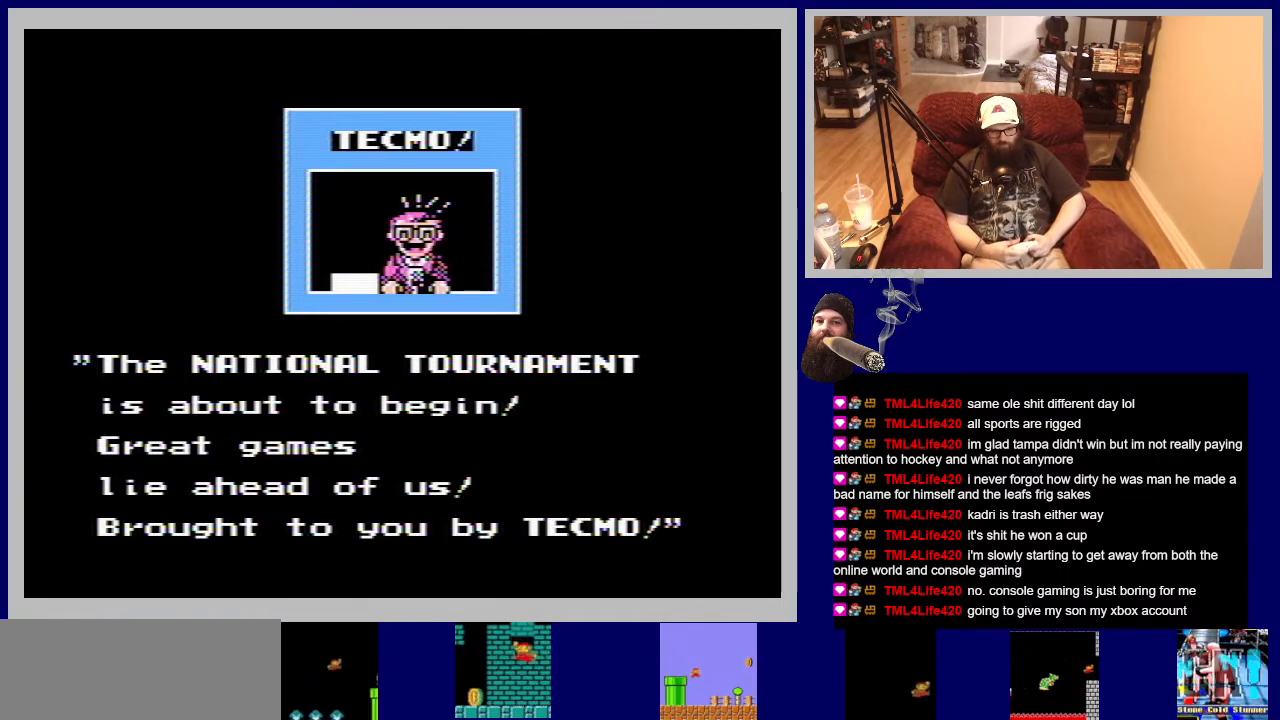
Gameplay with a controller (Nintendo layout); each line is a JSON object with the inputs held at the frame after it. "events" lists button and stick changes between this image and that frame as [ms after this image, input, new state], when the widget could be followed in between. Not read: L3 R3.
{"buttons": [], "events": [[33, "A", "up"]]}
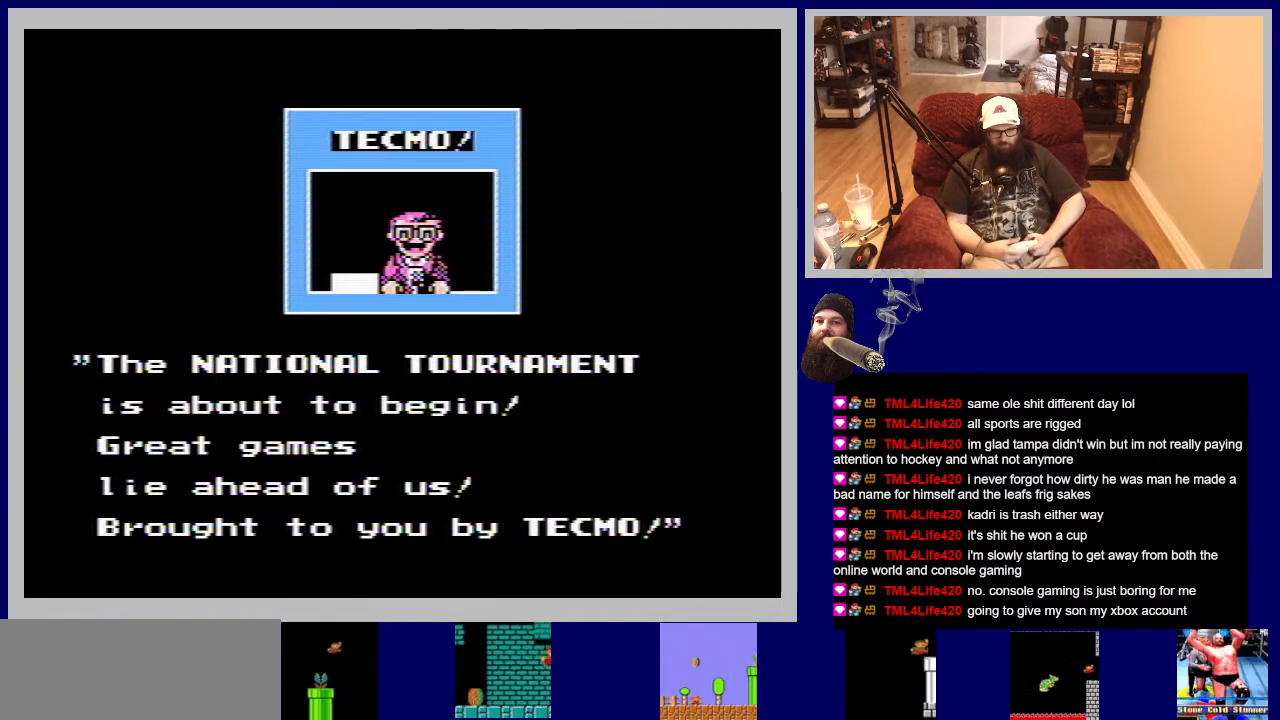
{"buttons": [], "events": [[217, "A", "down"], [467, "A", "up"]]}
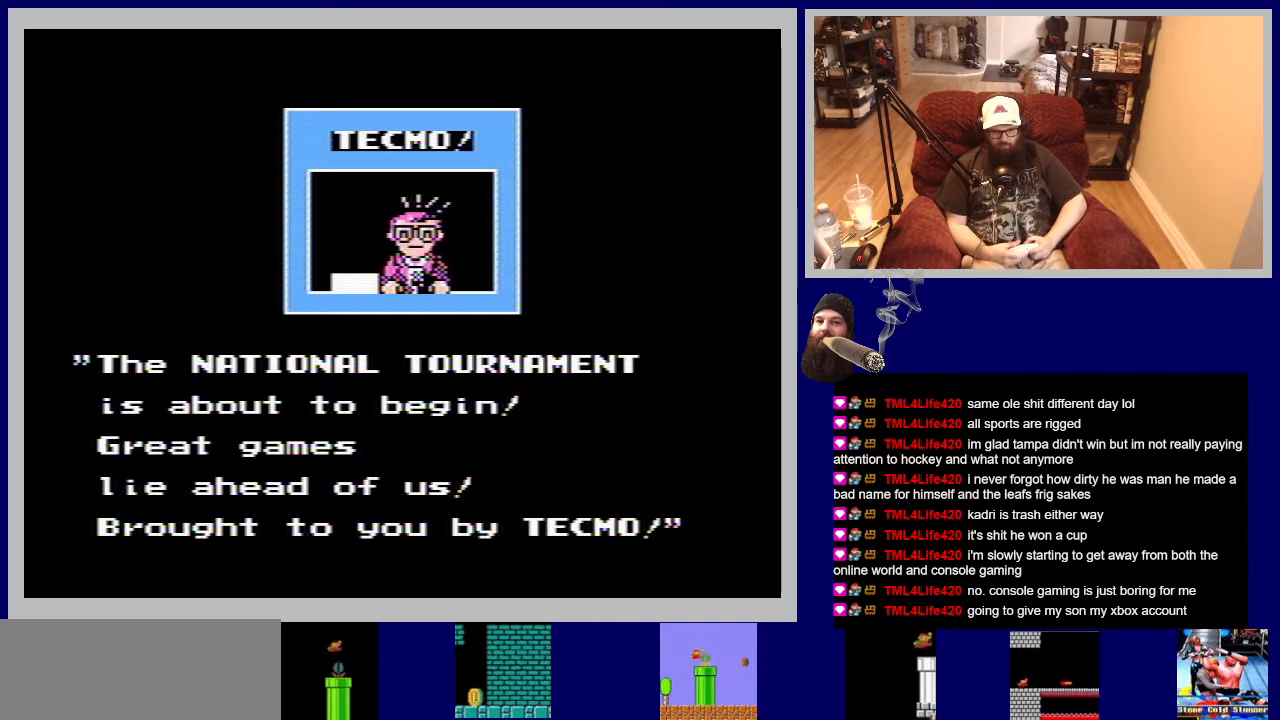
{"buttons": [], "events": [[317, "A", "down"], [500, "A", "up"]]}
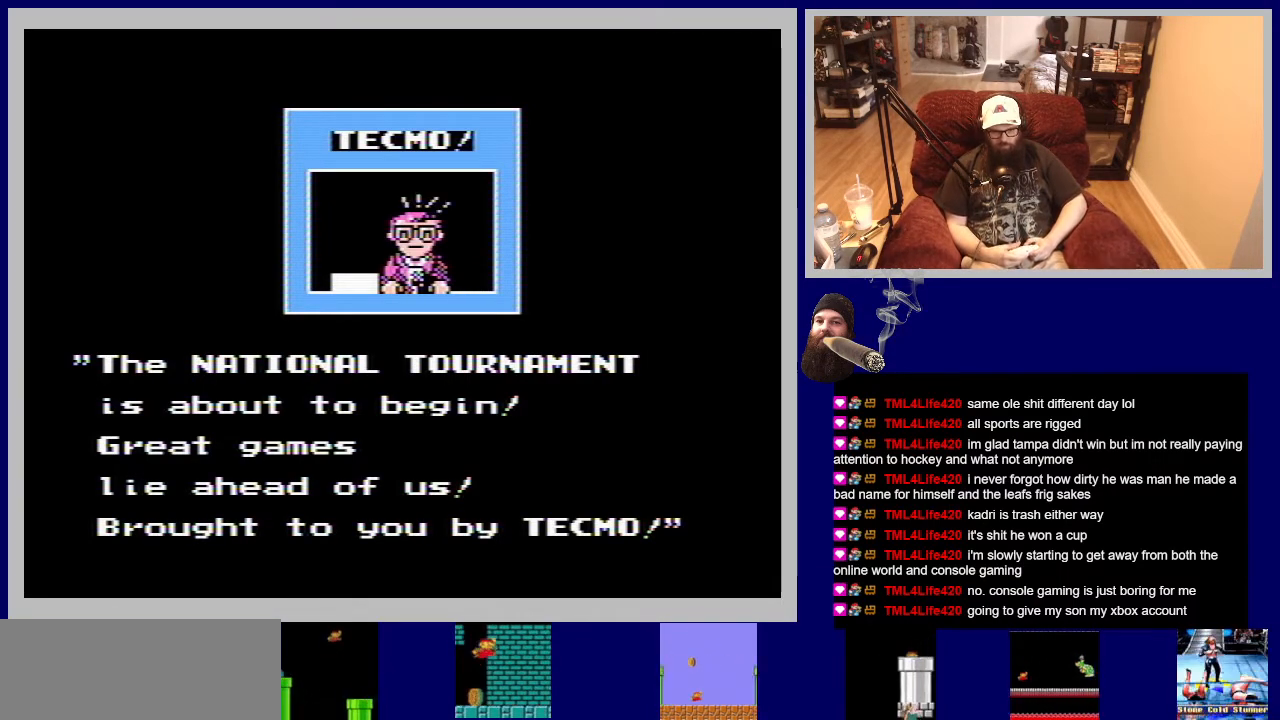
{"buttons": ["A"], "events": [[433, "A", "down"]]}
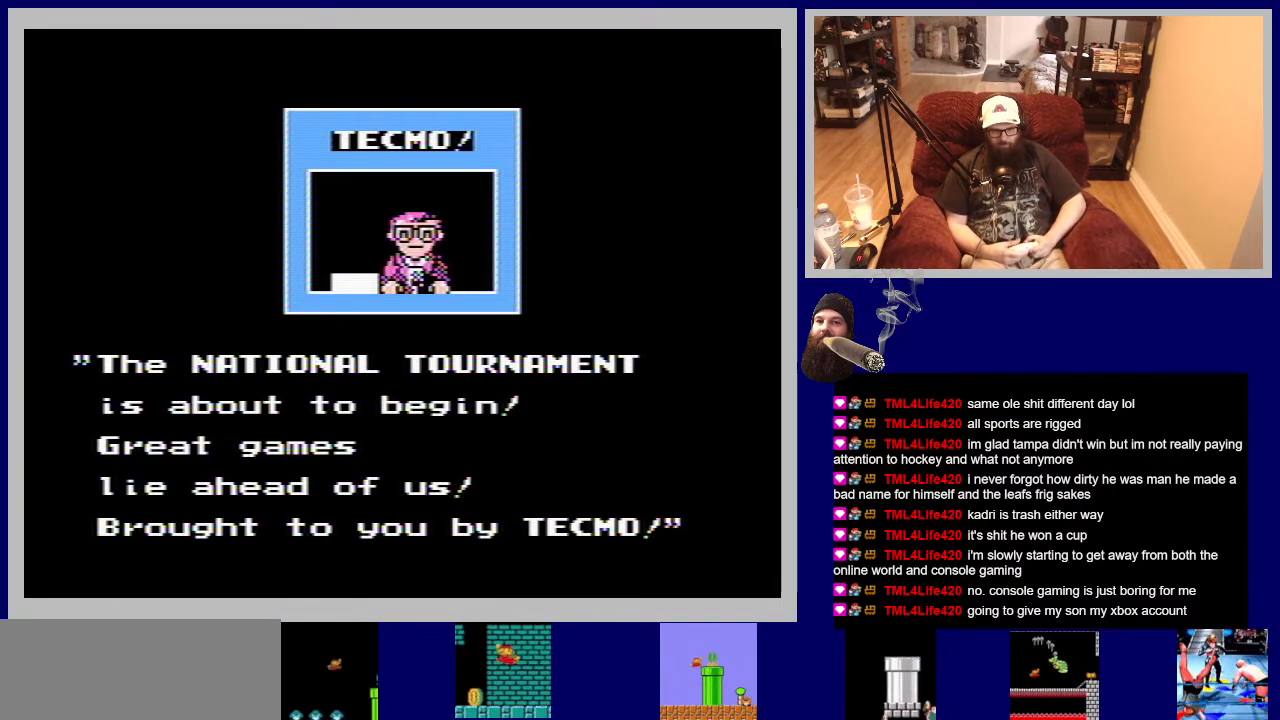
{"buttons": [], "events": [[117, "A", "up"], [333, "A", "down"], [467, "A", "up"]]}
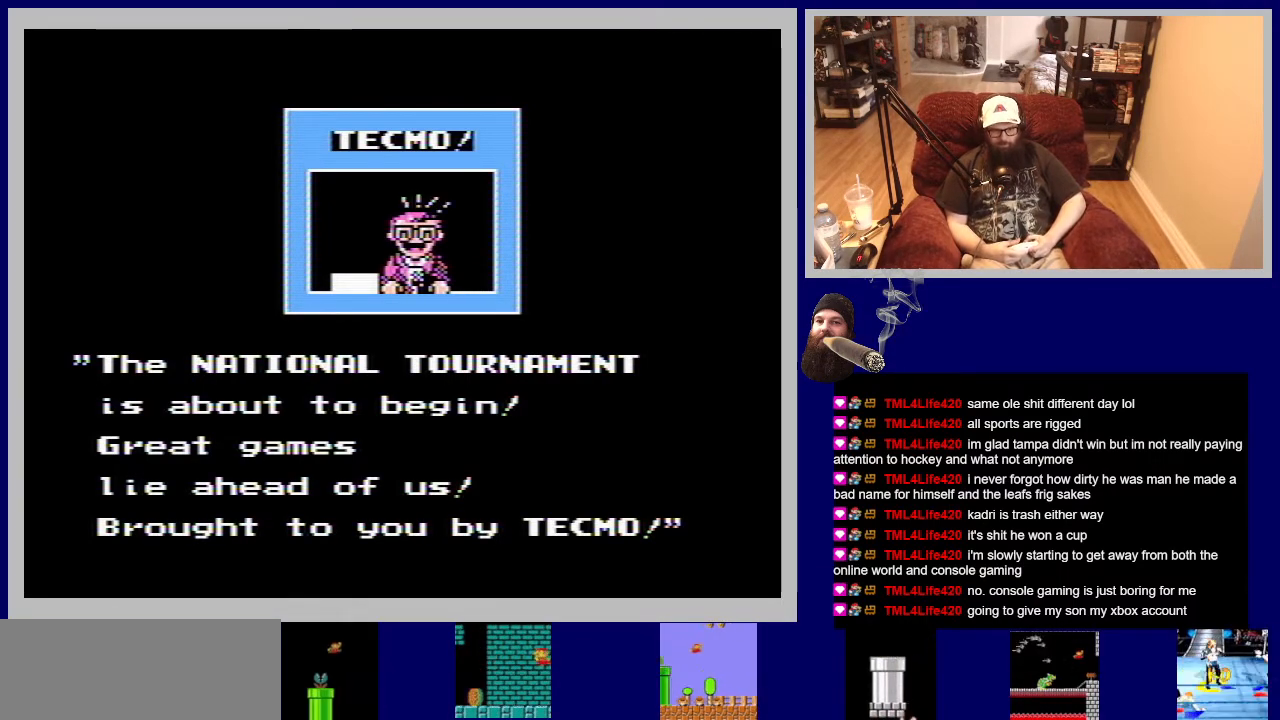
{"buttons": [], "events": [[267, "A", "down"], [433, "A", "up"]]}
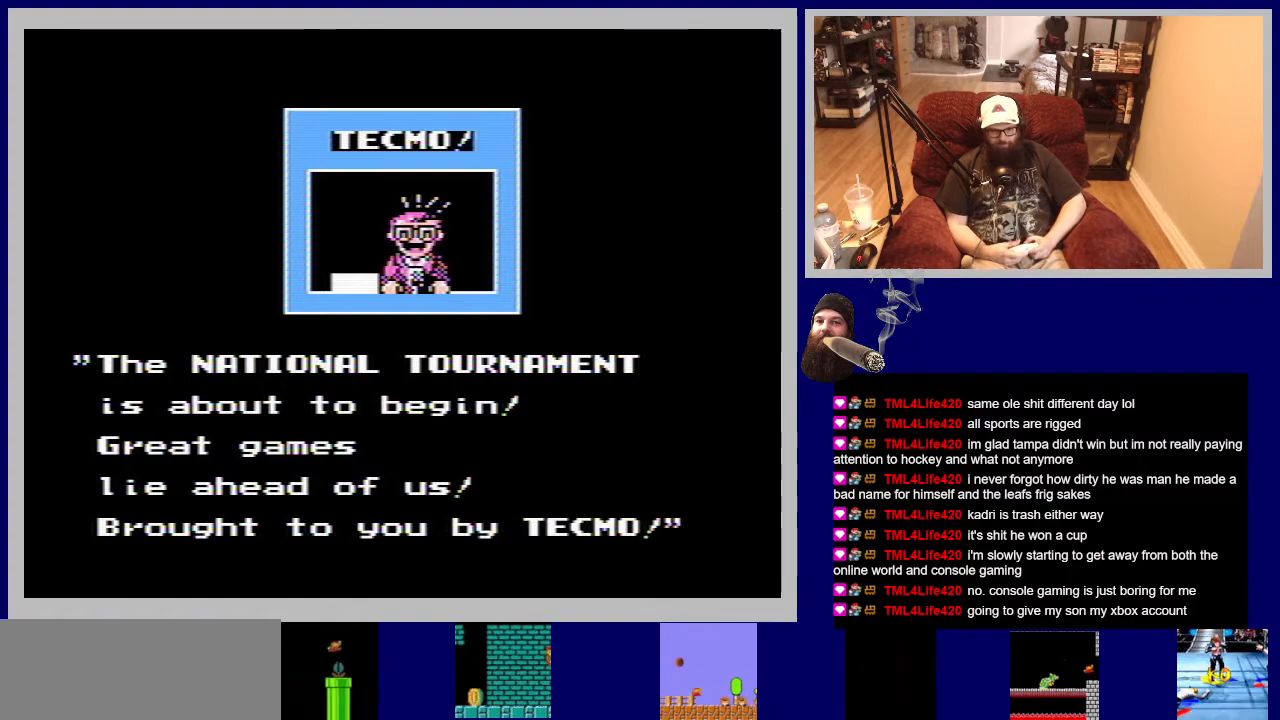
{"buttons": [], "events": [[233, "A", "down"], [383, "A", "up"]]}
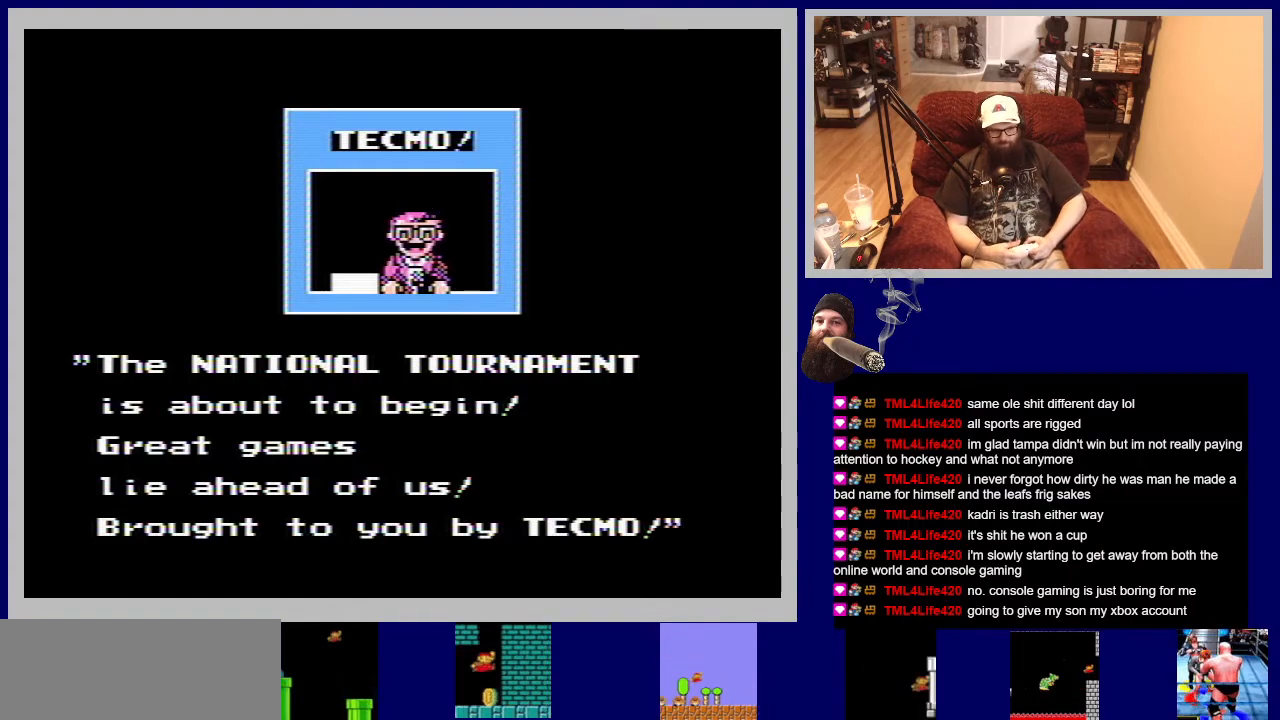
{"buttons": [], "events": [[167, "A", "down"], [267, "A", "up"]]}
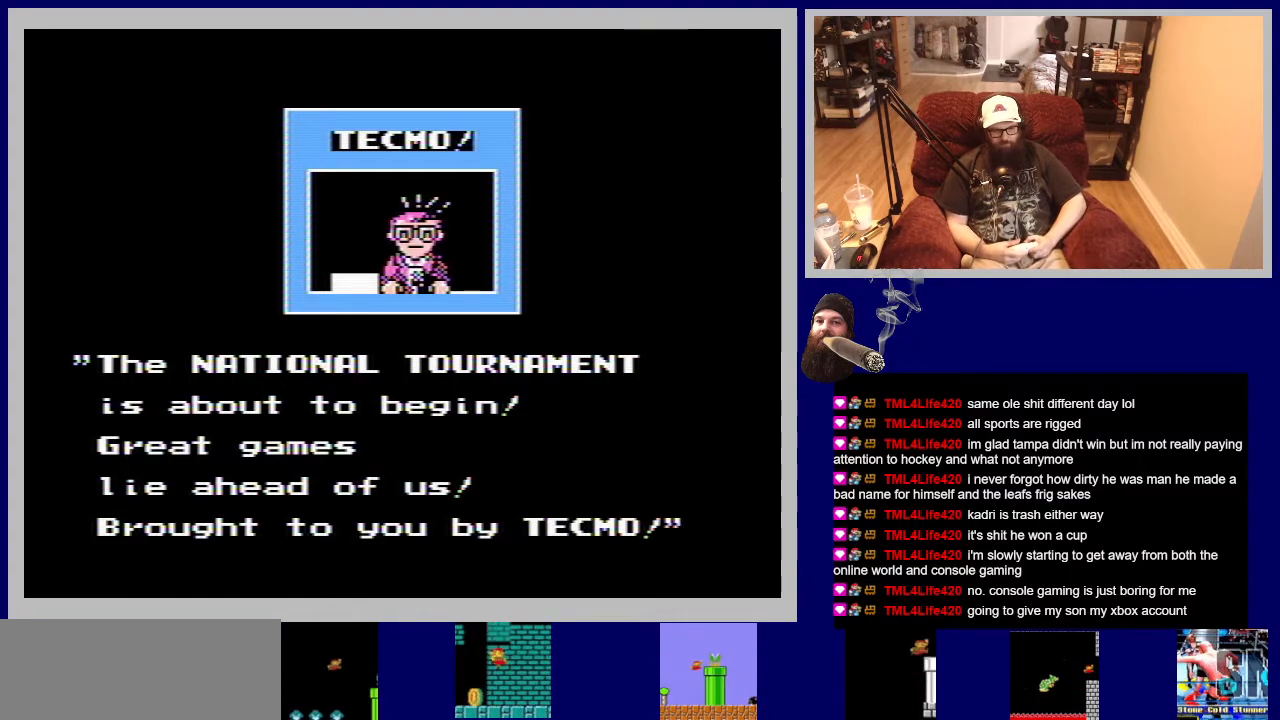
{"buttons": [], "events": [[83, "A", "down"], [217, "A", "up"]]}
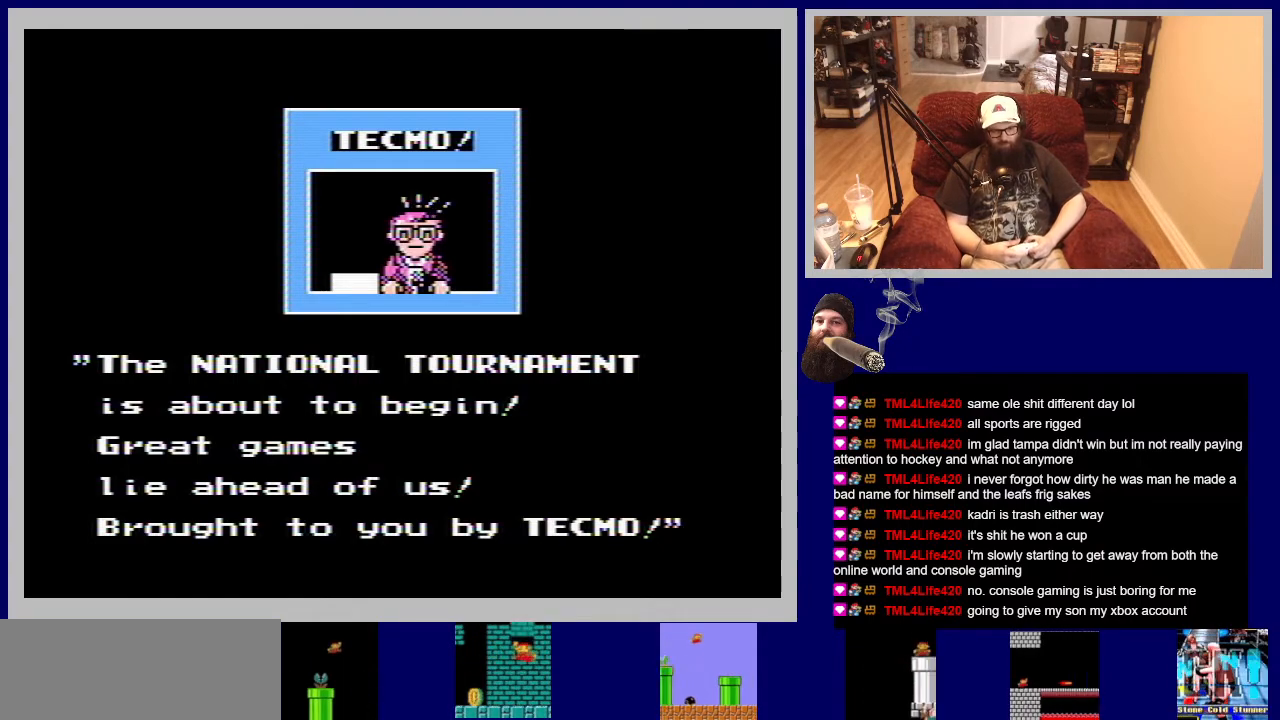
{"buttons": [], "events": [[333, "A", "down"], [400, "A", "up"]]}
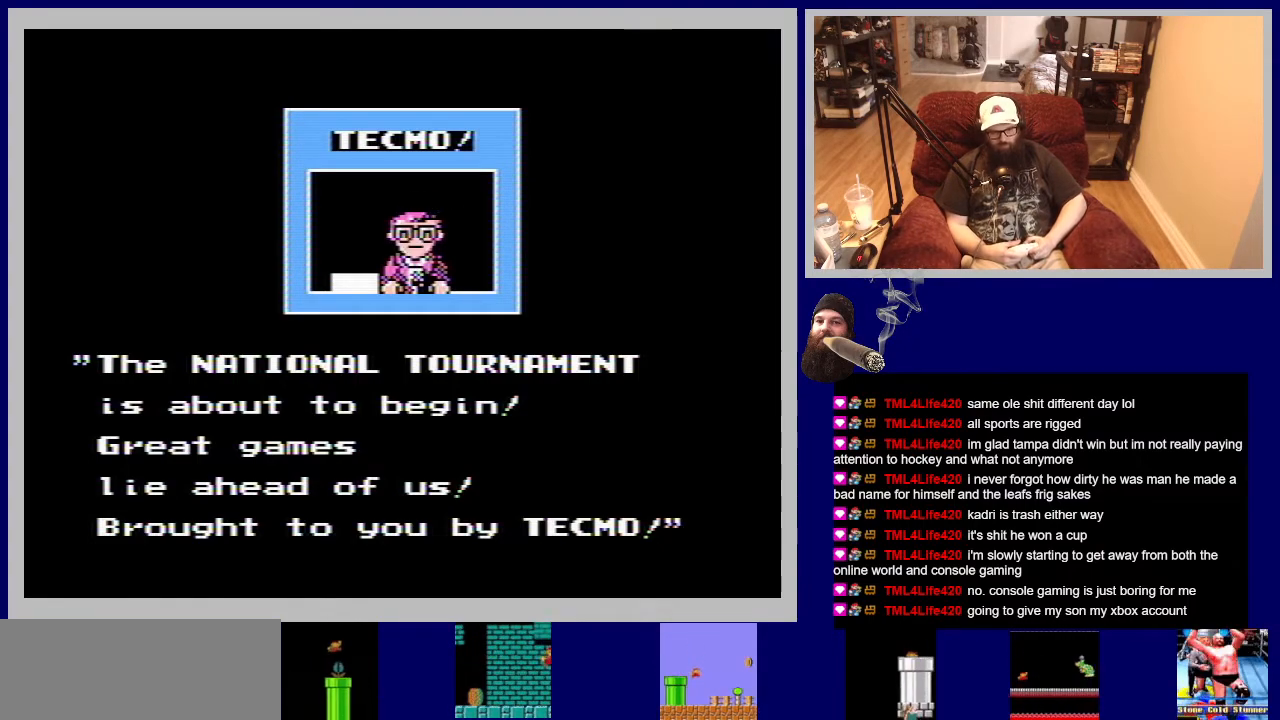
{"buttons": [], "events": [[83, "START", "down"], [250, "START", "up"]]}
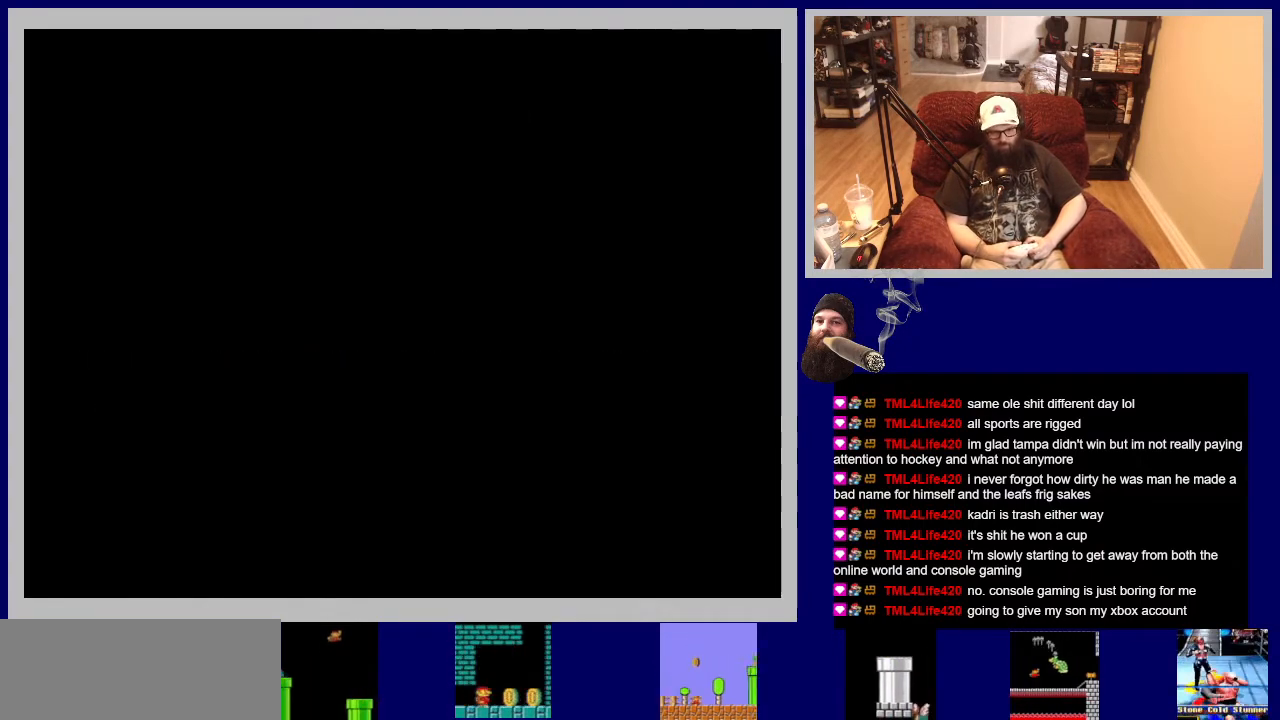
{"buttons": [], "events": []}
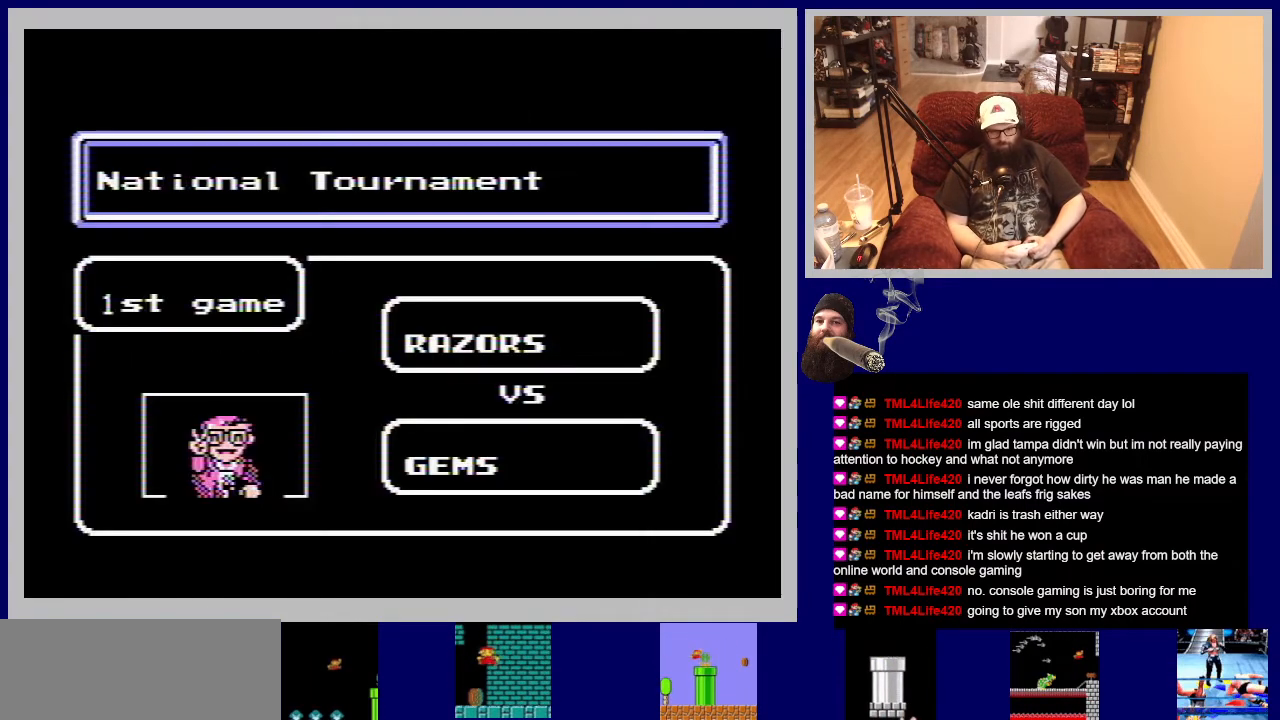
{"buttons": [], "events": []}
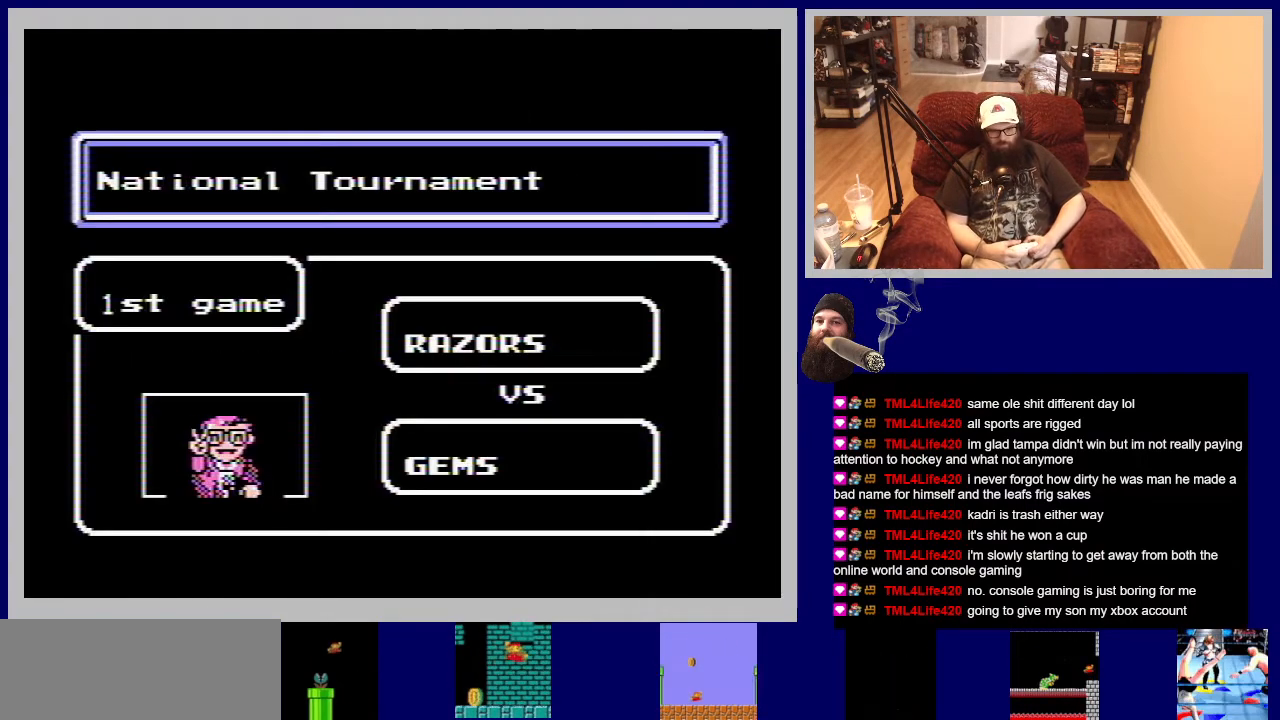
{"buttons": [], "events": [[217, "START", "down"], [400, "START", "up"]]}
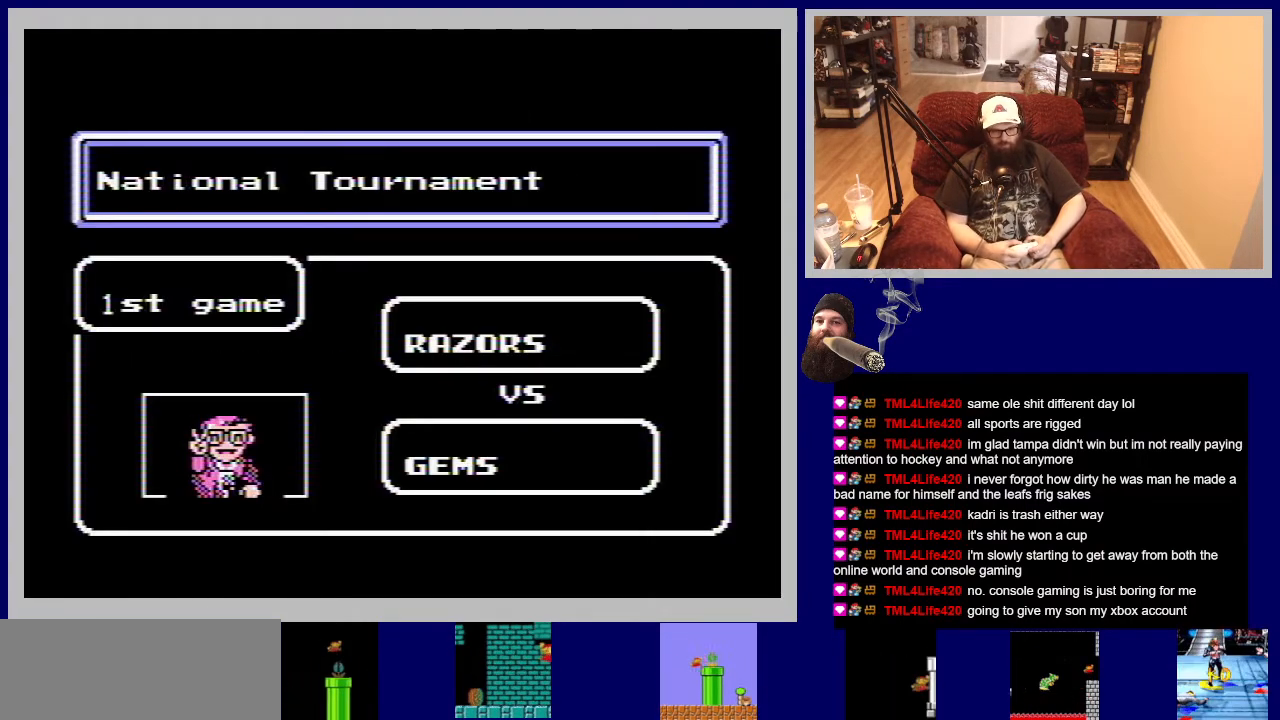
{"buttons": ["A"], "events": [[483, "A", "down"]]}
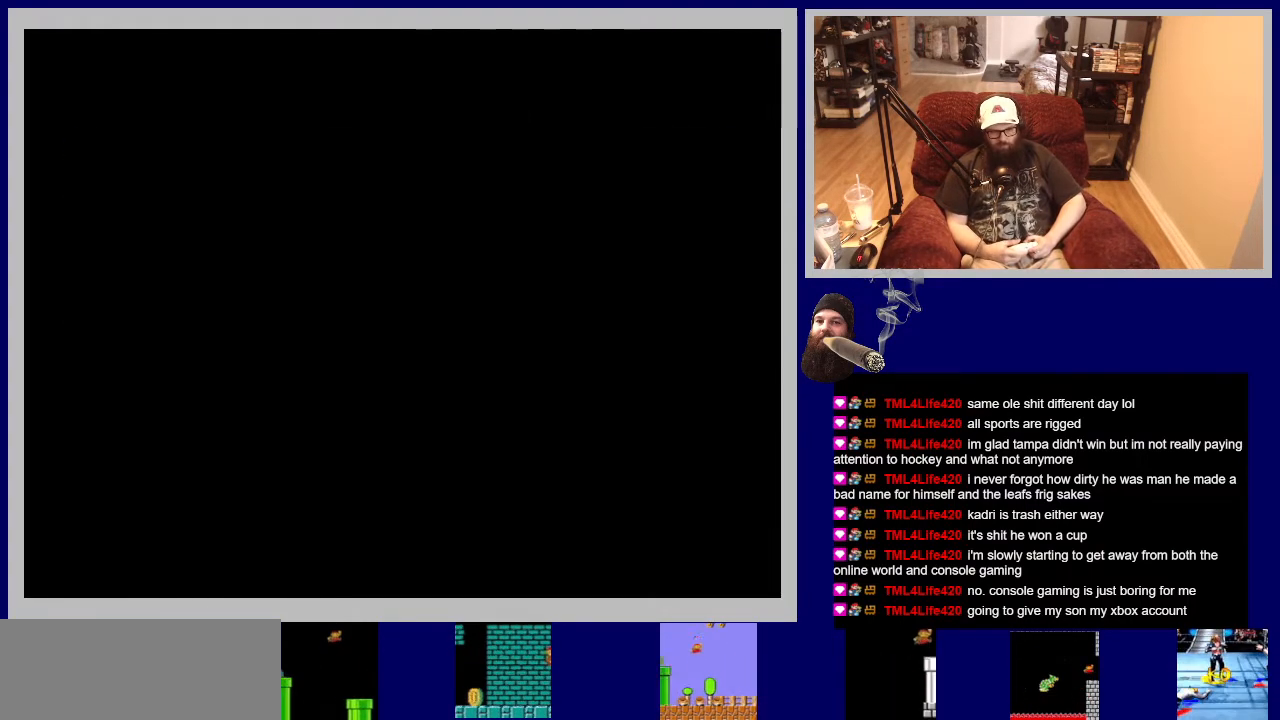
{"buttons": [], "events": [[183, "A", "up"]]}
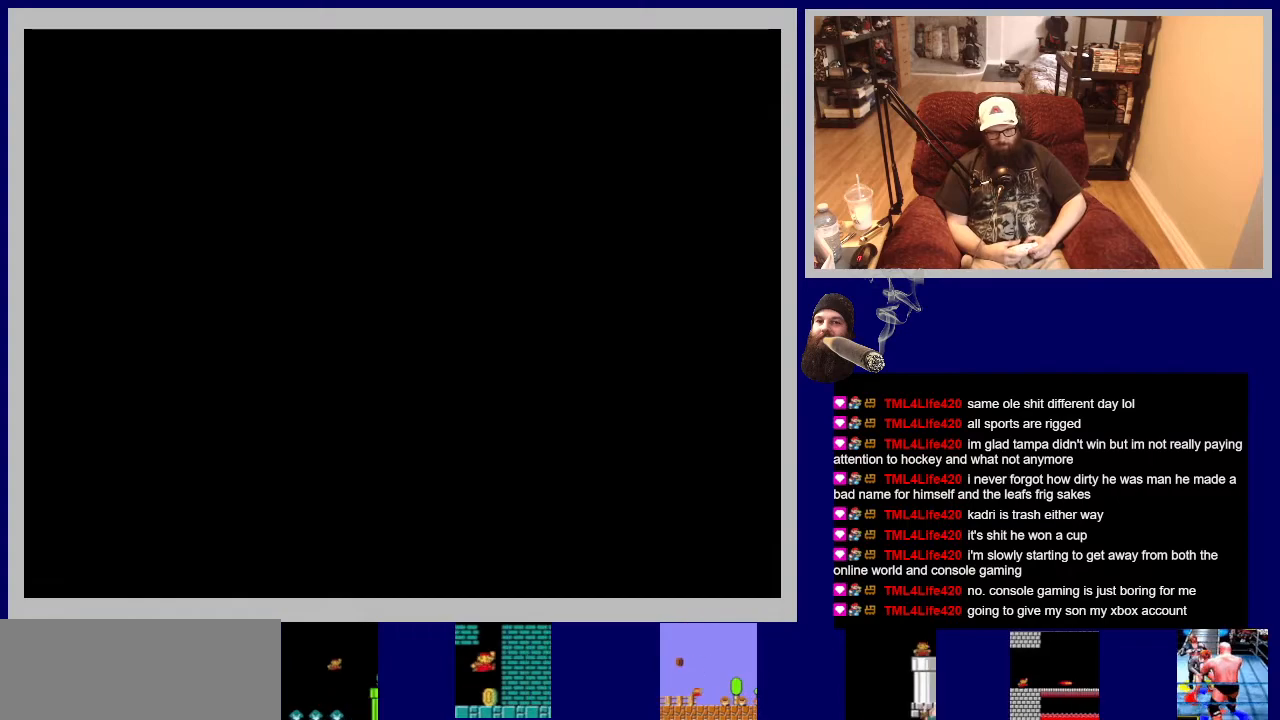
{"buttons": [], "events": []}
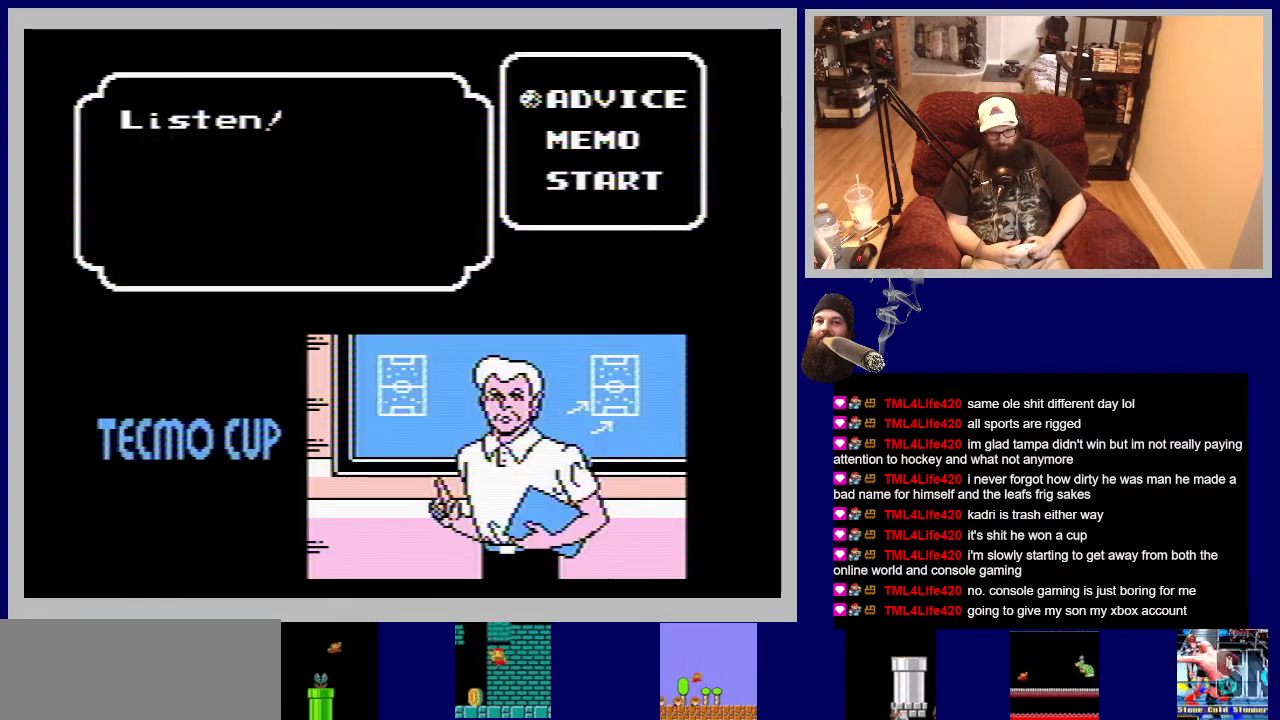
{"buttons": ["A"], "events": [[333, "A", "down"]]}
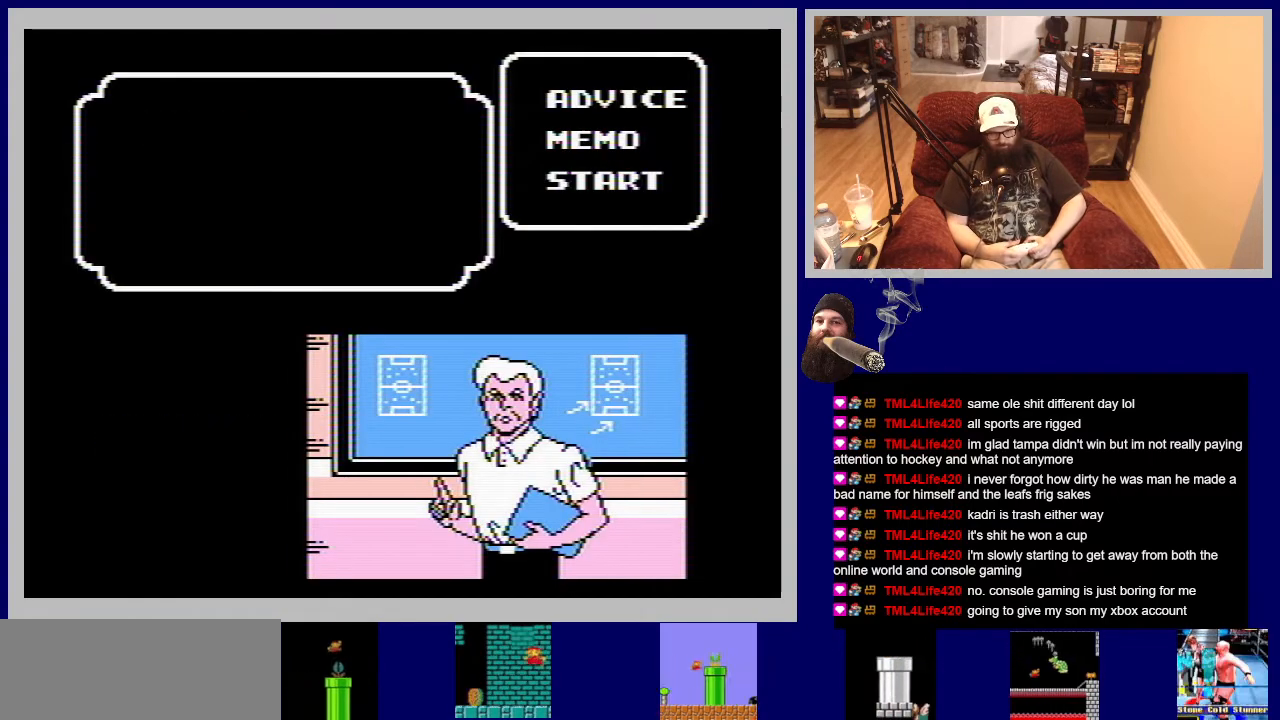
{"buttons": [], "events": [[17, "A", "up"]]}